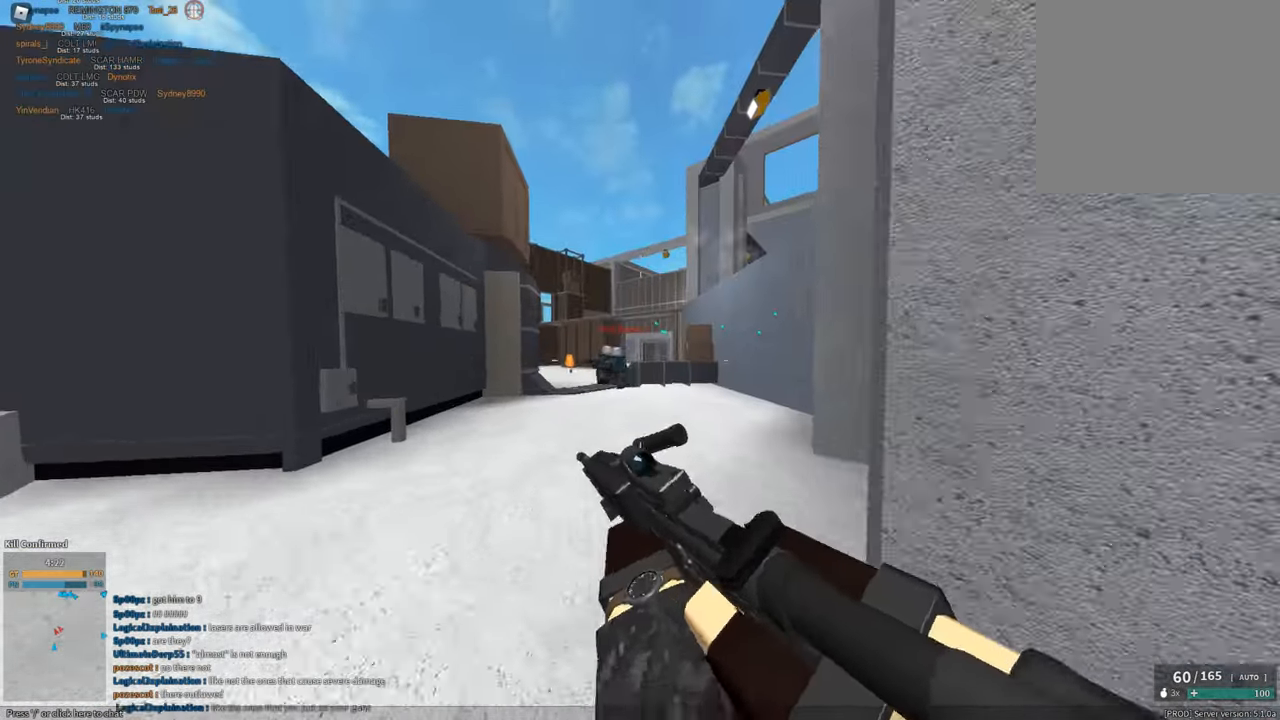
Gameplay with keyboard and mouse; each line is a JSON object with the keys and mouse buttons held at the frame after it. "events" lists presses ("down") and releases ("up") of "1", "2", "3", "a", "c", "ctrl", "d", "e", "f", "g", "h", "q", "r", "s", "shift", "space", "t", "tab", "v", "w", "x", "z", "mouse_left" and "mouse_right" between this image and that frame as [ms after this image, input, new state], when the widget could be followed in between. "mouse_left", "mouse_right" = the "left", "right" buttons of the "mouse" list. No other keys are recorded. Mouse movement is not recorded.
{"keys": ["d", "w"], "mouse": ["left", "right"], "events": [[184, "mouse_left", "down"], [284, "d", "down"]]}
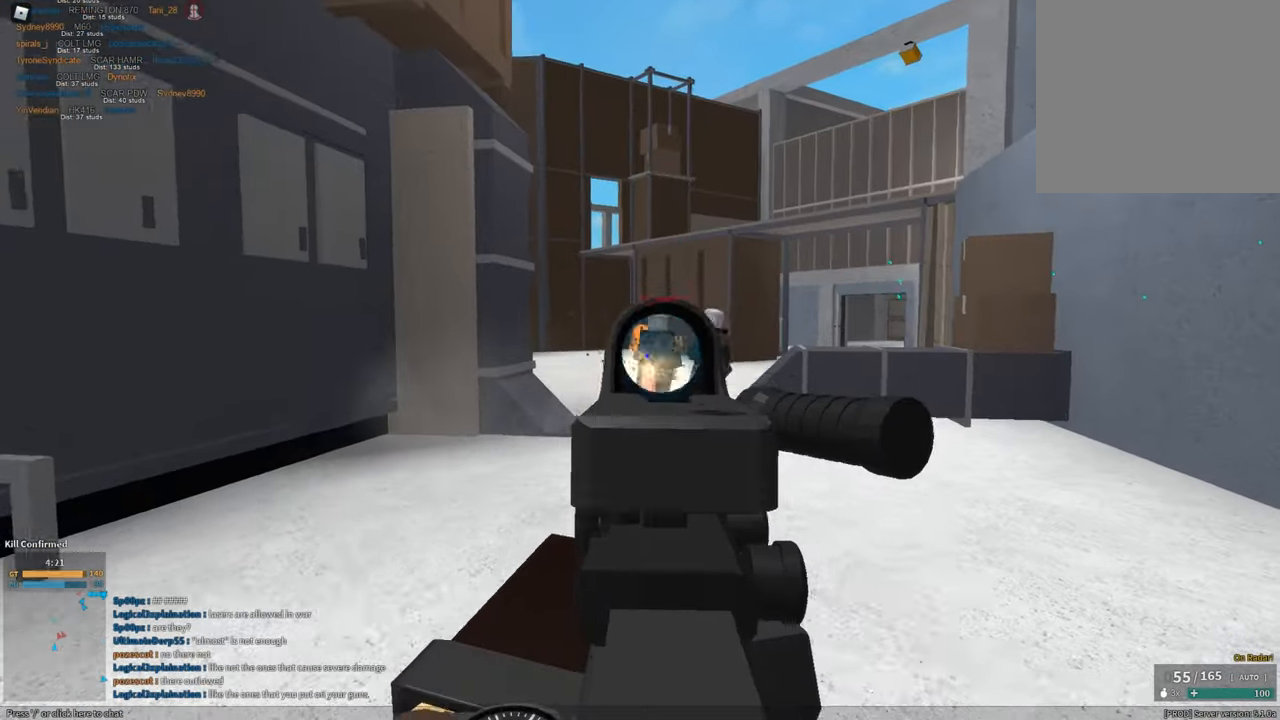
{"keys": ["w"], "mouse": ["left", "right"], "events": [[200, "d", "up"]]}
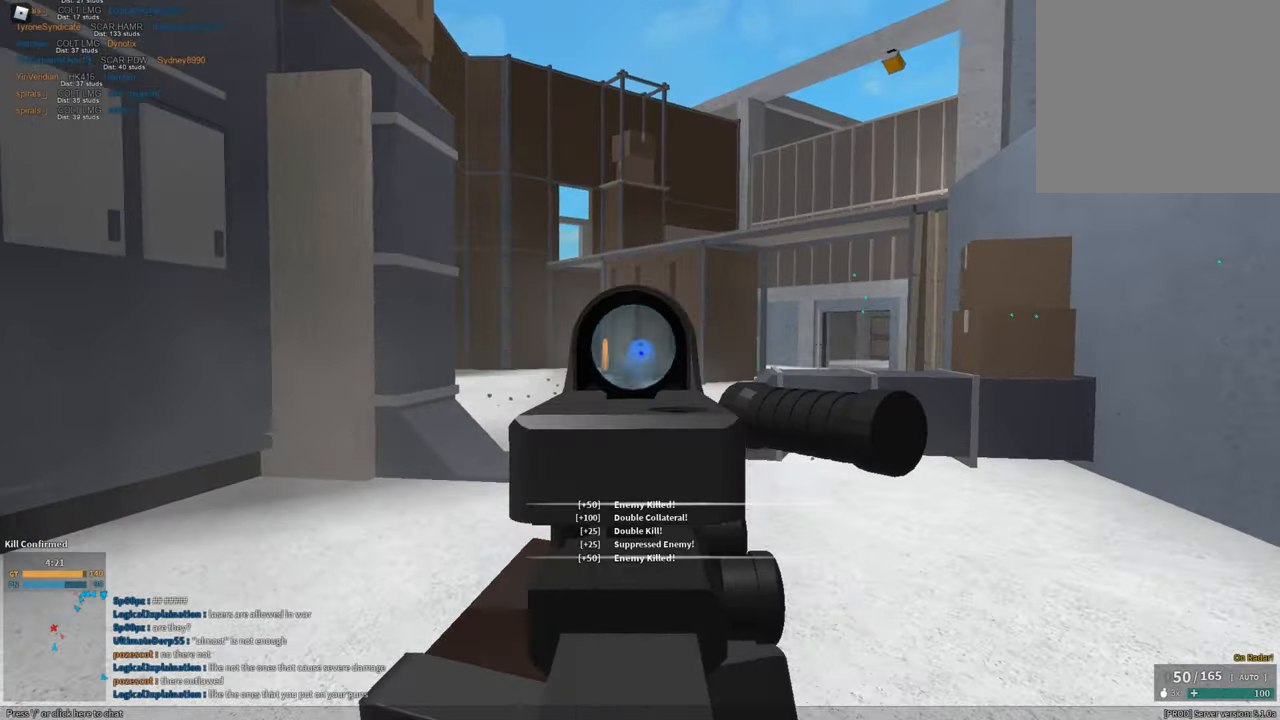
{"keys": ["d", "shift", "w"], "mouse": [], "events": [[33, "mouse_left", "up"], [33, "mouse_right", "up"], [67, "r", "down"], [67, "shift", "down"], [117, "r", "up"], [117, "space", "down"], [266, "d", "down"], [266, "space", "up"]]}
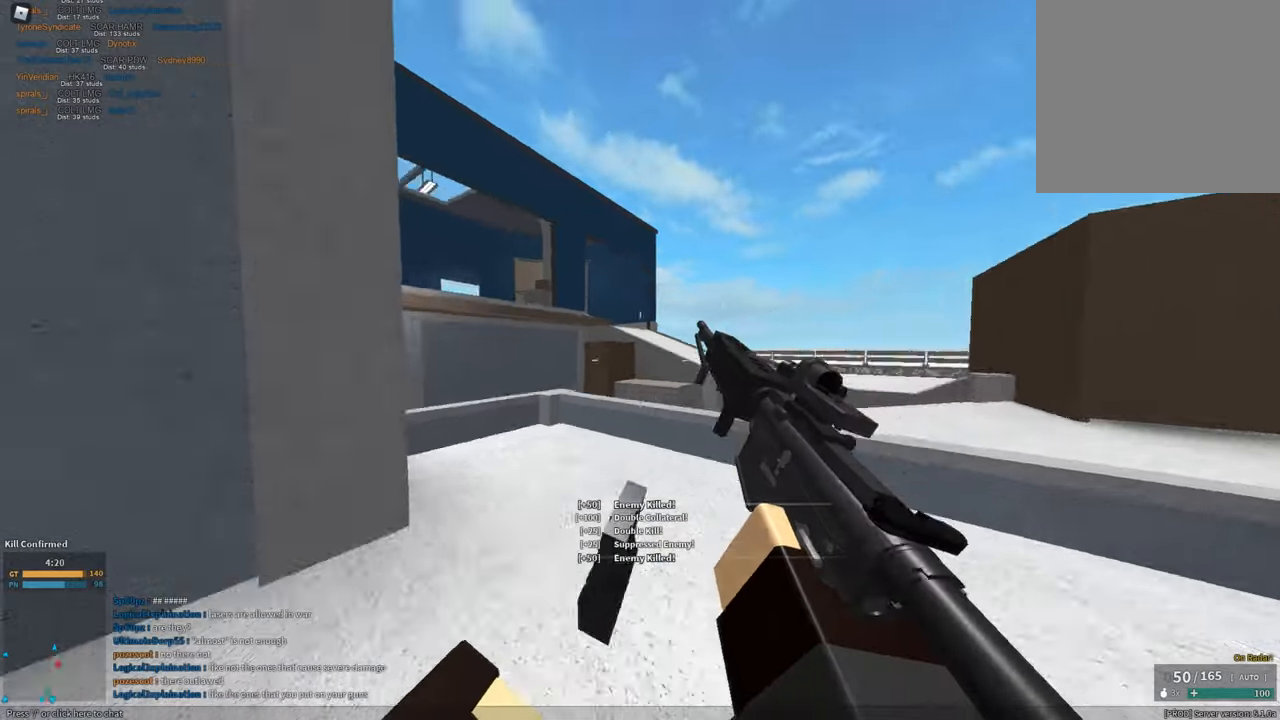
{"keys": [], "mouse": [], "events": [[83, "d", "up"], [284, "c", "down"], [317, "ctrl", "down"], [367, "c", "up"], [367, "shift", "up"], [417, "ctrl", "up"], [417, "w", "up"]]}
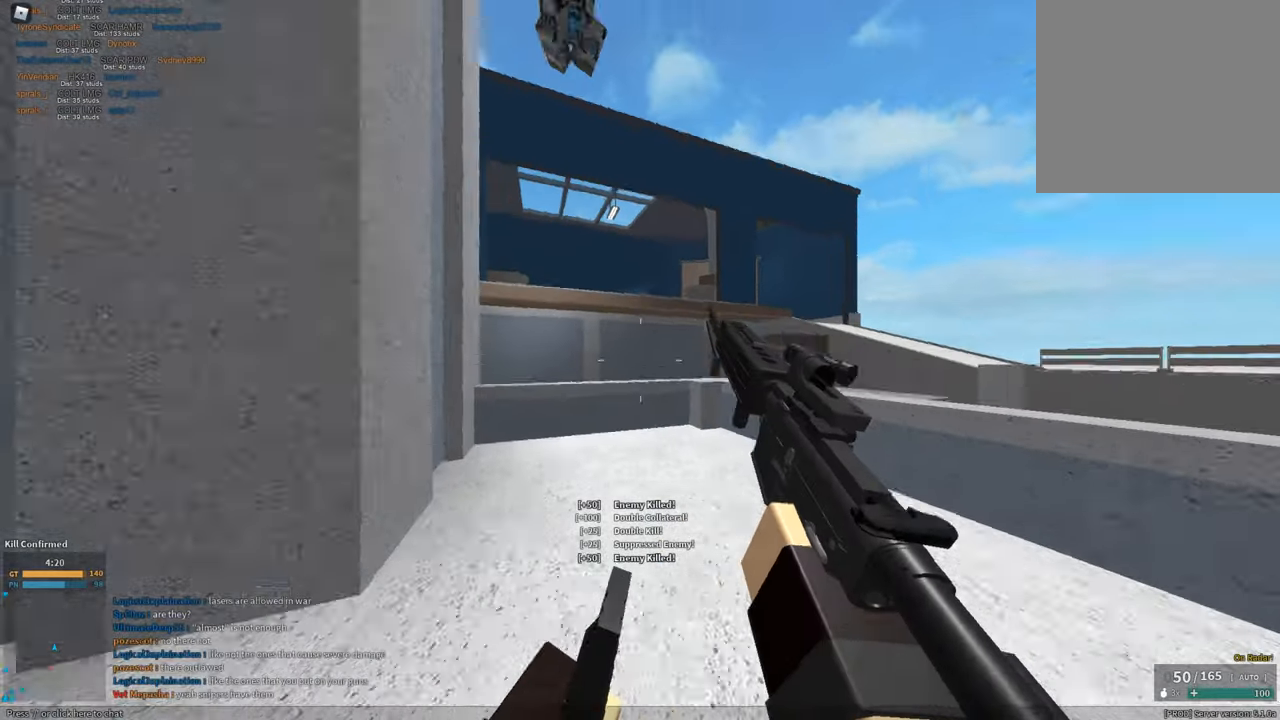
{"keys": ["d", "s"], "mouse": ["left"], "events": [[33, "d", "down"], [33, "shift", "down"], [167, "s", "down"], [167, "space", "down"], [267, "mouse_left", "down"], [267, "shift", "up"], [300, "space", "up"], [350, "mouse_left", "up"], [450, "mouse_left", "down"]]}
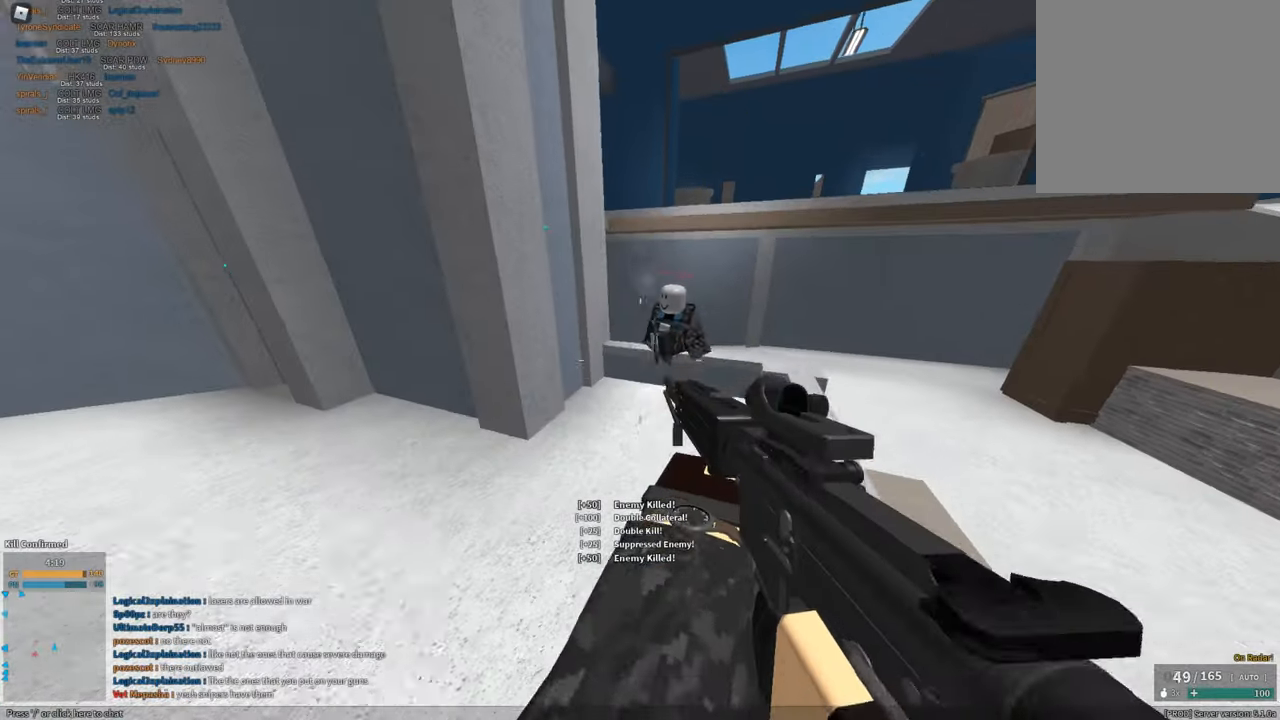
{"keys": ["d", "space"], "mouse": ["left"], "events": [[134, "d", "up"], [234, "a", "down"], [234, "s", "up"], [317, "d", "down"], [367, "a", "up"], [367, "space", "down"]]}
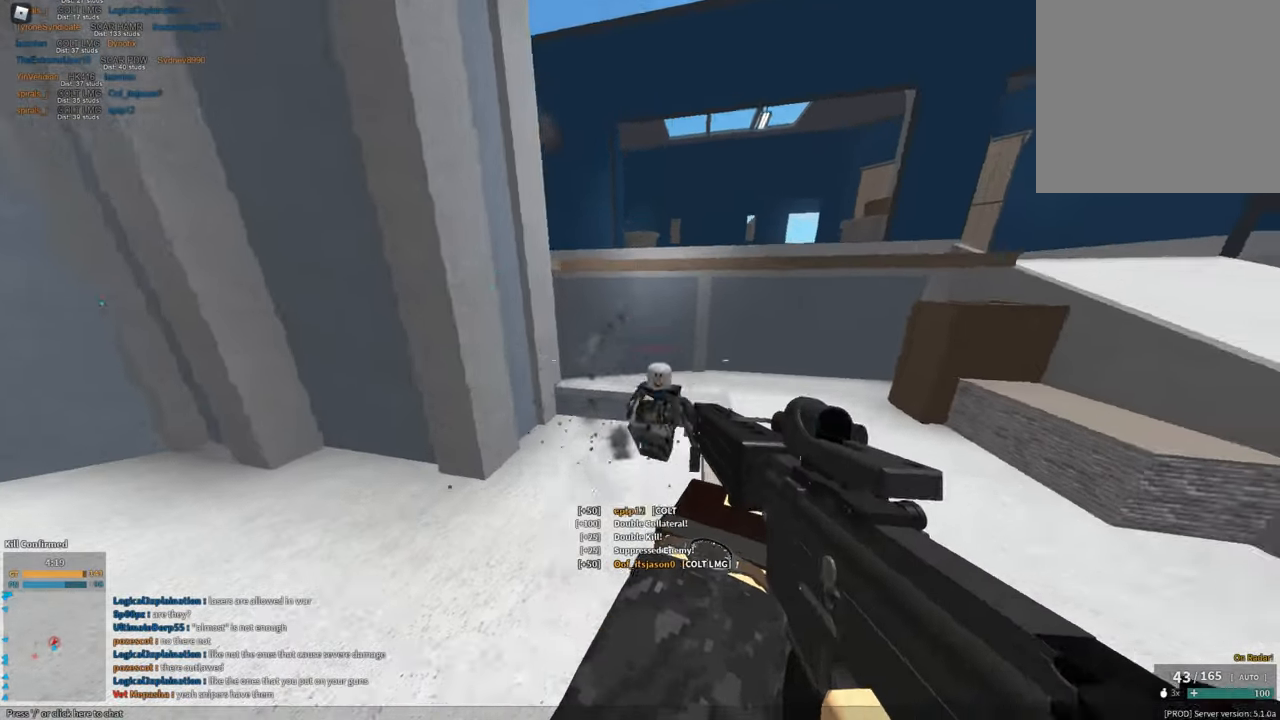
{"keys": ["d"], "mouse": ["left"], "events": [[100, "space", "up"]]}
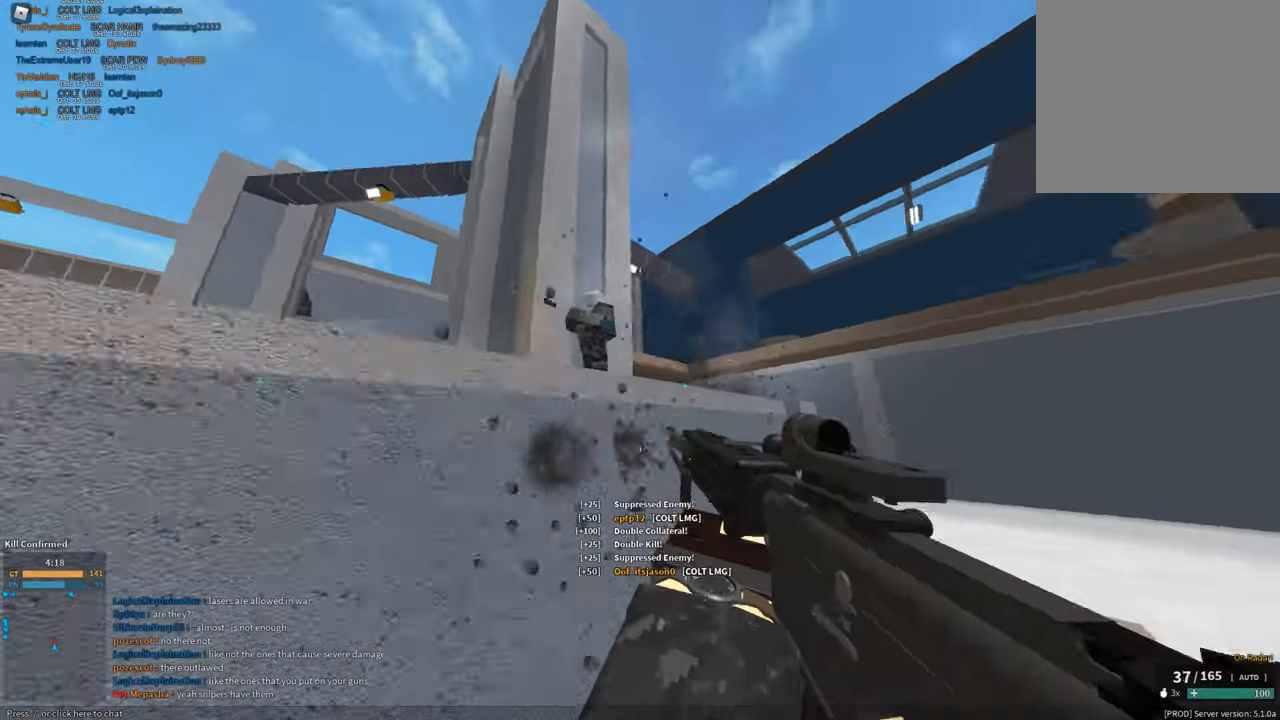
{"keys": ["a", "s", "space"], "mouse": ["left"], "events": [[251, "a", "down"], [301, "d", "up"], [401, "space", "down"], [451, "s", "down"]]}
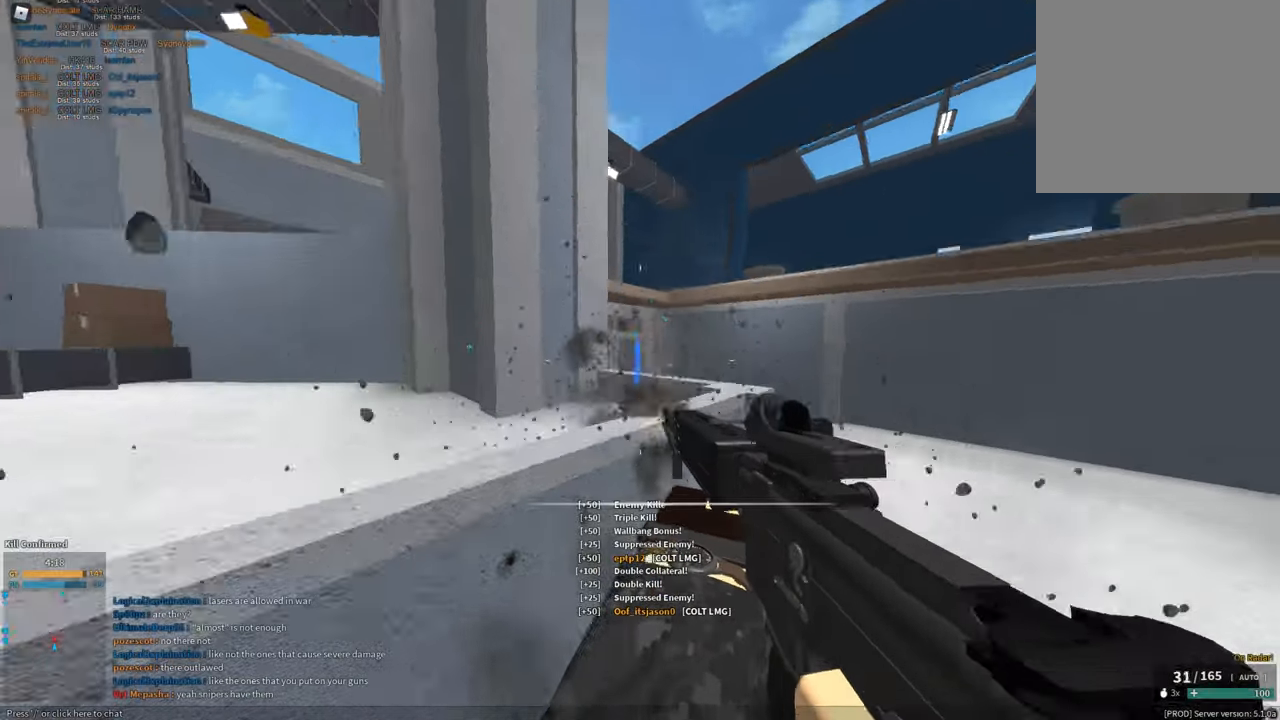
{"keys": ["d", "shift", "w"], "mouse": [], "events": [[83, "mouse_left", "up"], [133, "a", "up"], [133, "r", "down"], [133, "space", "up"], [183, "s", "up"], [233, "r", "up"], [233, "shift", "down"], [283, "w", "down"], [334, "d", "down"]]}
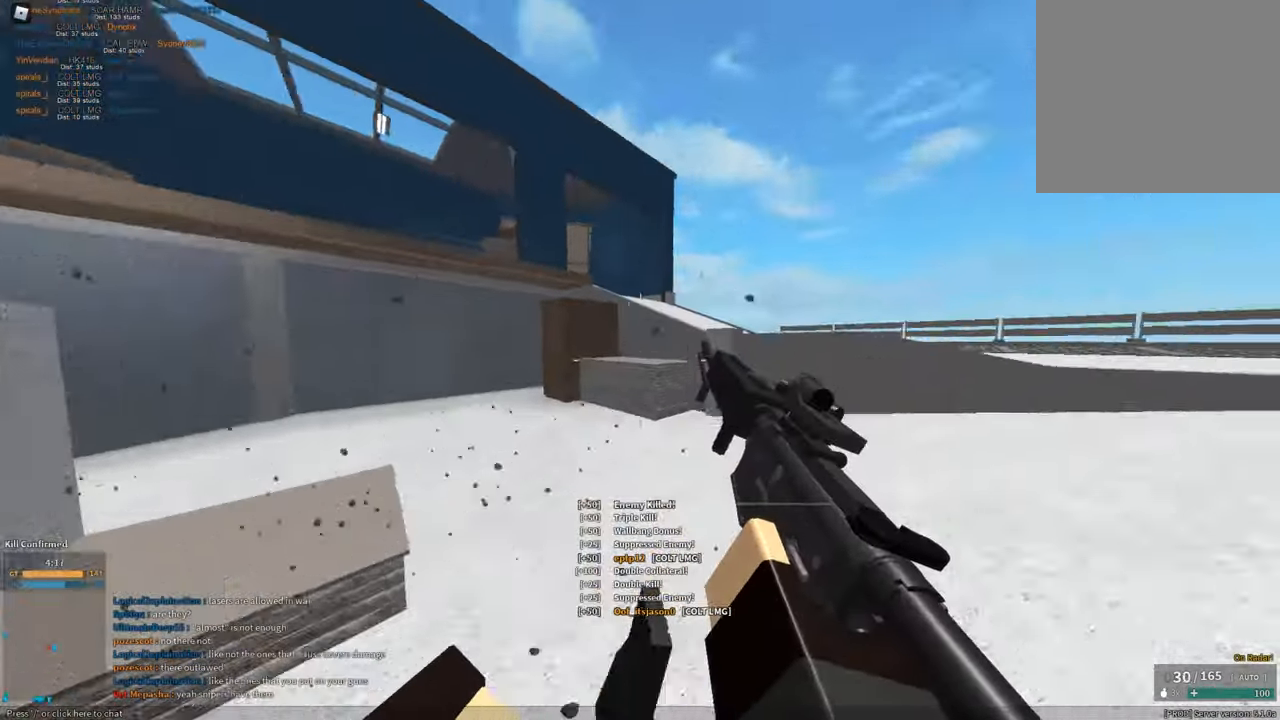
{"keys": ["w"], "mouse": [], "events": [[100, "d", "up"], [334, "c", "down"], [434, "ctrl", "down"], [484, "c", "up"], [484, "ctrl", "up"], [484, "shift", "up"]]}
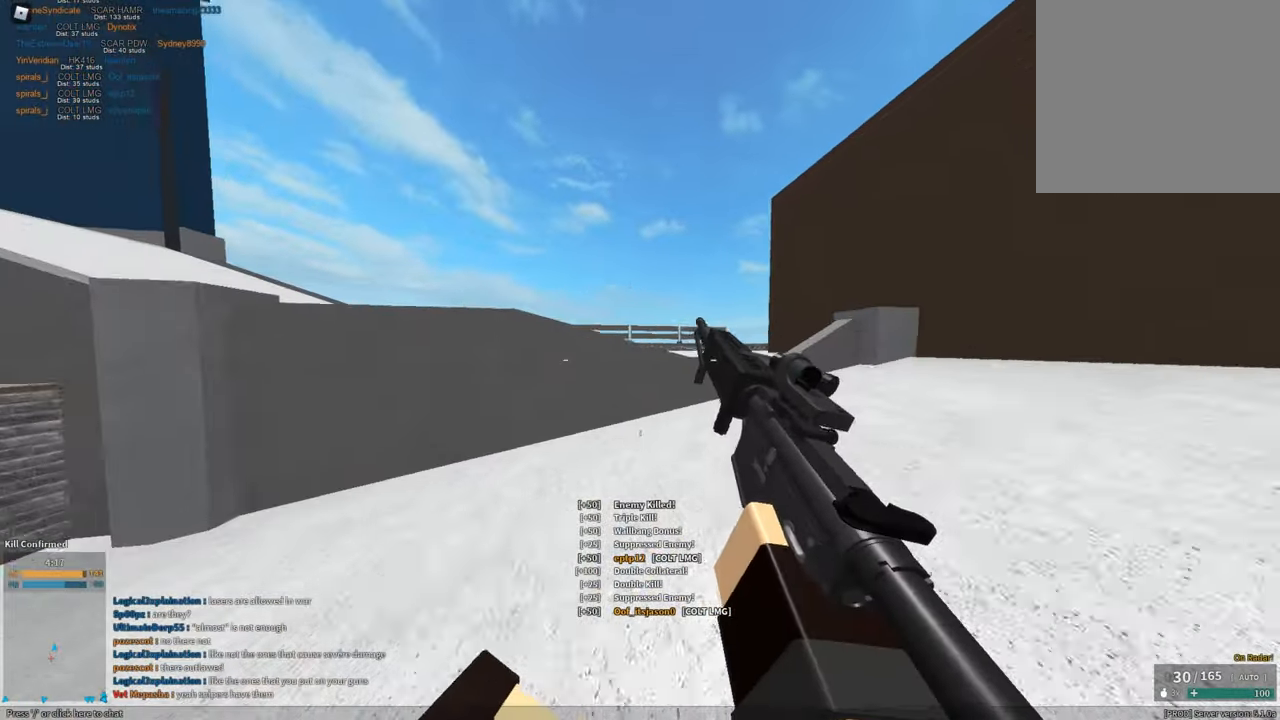
{"keys": ["d", "shift", "w"], "mouse": [], "events": [[17, "w", "up"], [67, "w", "down"], [117, "shift", "down"], [167, "space", "down"], [267, "d", "down"], [350, "space", "up"]]}
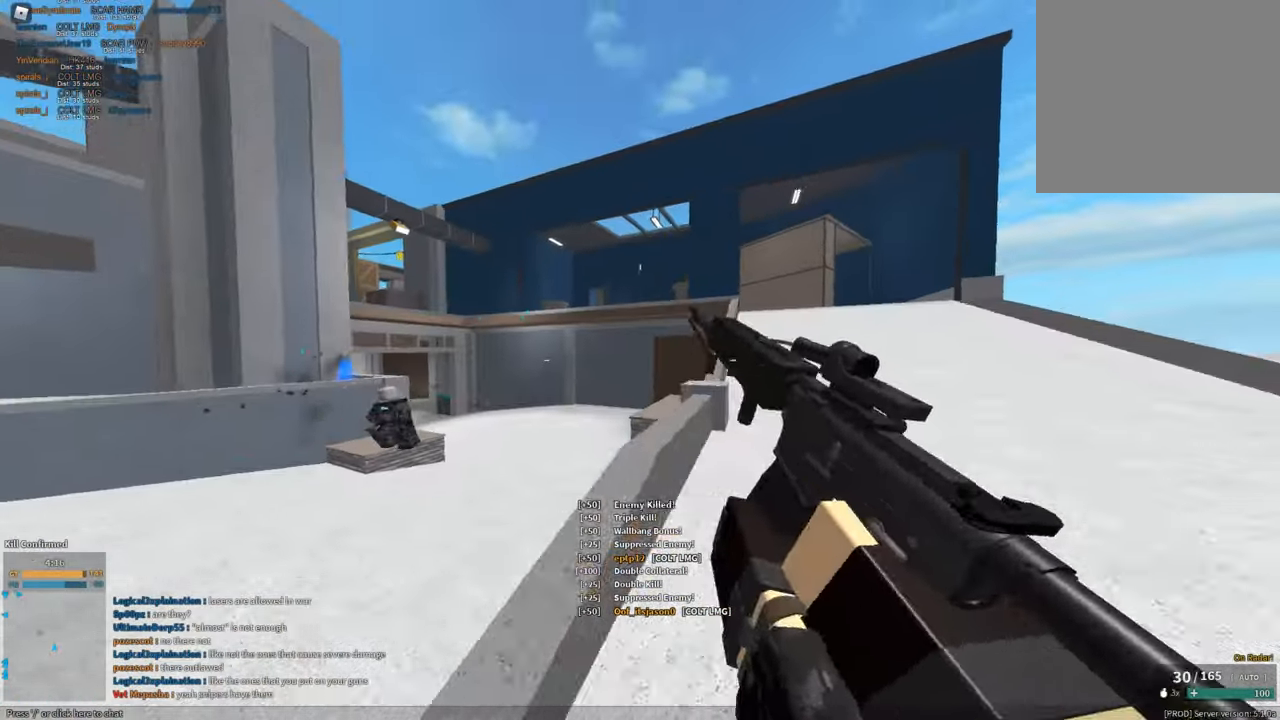
{"keys": ["a", "w"], "mouse": ["left", "right"], "events": [[267, "mouse_left", "down"], [267, "shift", "up"], [267, "w", "up"], [317, "mouse_right", "down"], [367, "mouse_left", "up"], [417, "a", "down"], [417, "d", "up"], [467, "mouse_left", "down"], [467, "w", "down"]]}
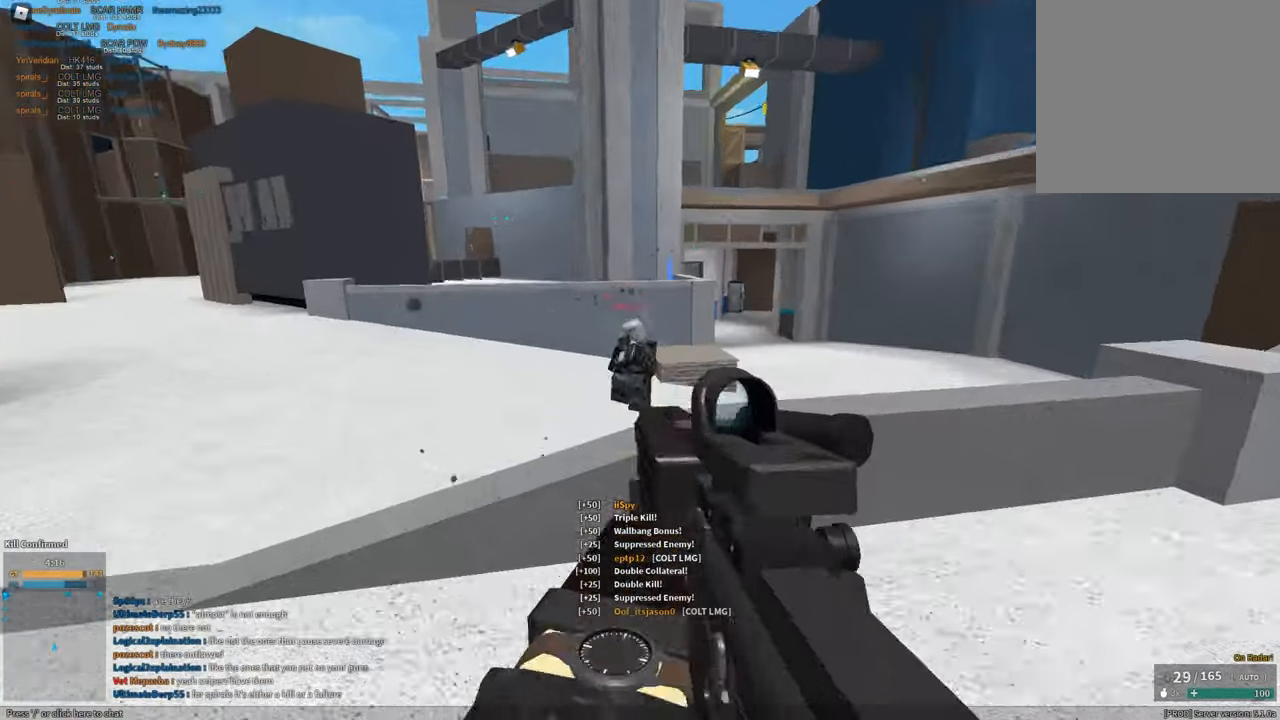
{"keys": ["r"], "mouse": [], "events": [[50, "w", "up"], [233, "s", "down"], [334, "a", "up"], [434, "mouse_left", "up"], [434, "r", "down"], [434, "s", "up"], [484, "mouse_right", "up"]]}
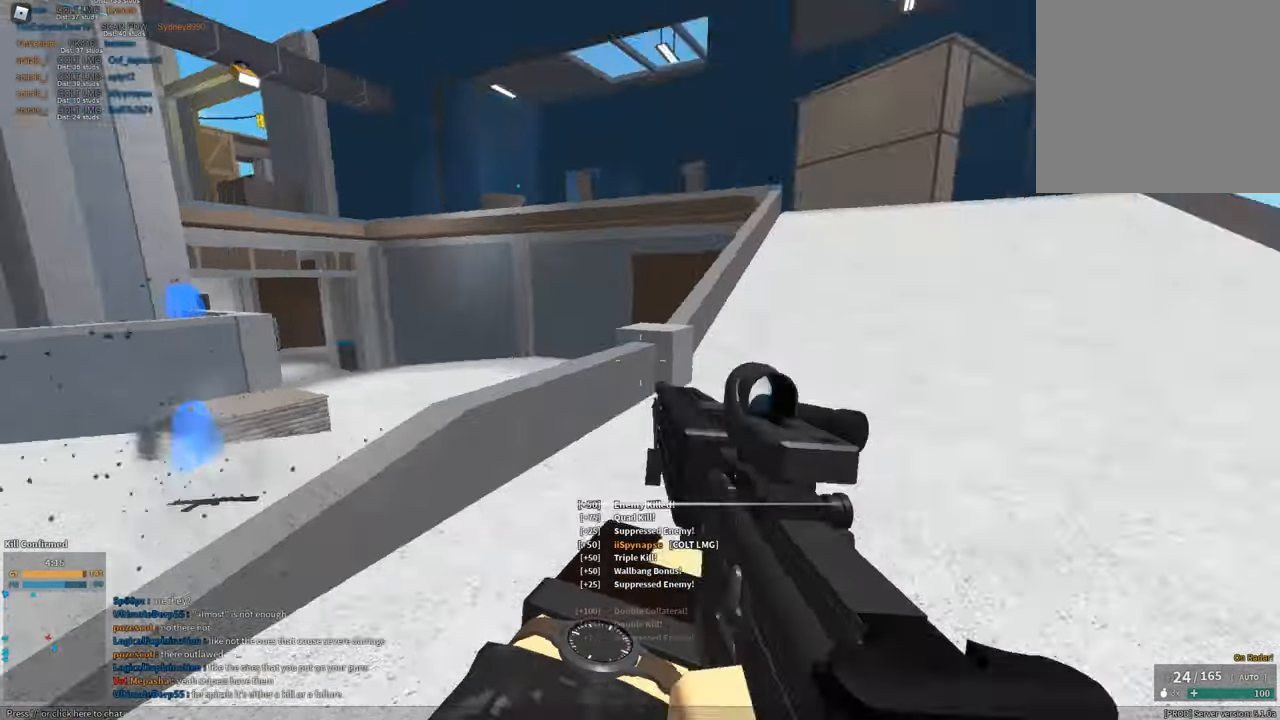
{"keys": [], "mouse": [], "events": [[17, "shift", "down"], [17, "w", "down"], [67, "r", "up"], [351, "c", "down"], [401, "ctrl", "down"], [451, "c", "up"], [485, "ctrl", "up"], [485, "shift", "up"], [485, "w", "up"]]}
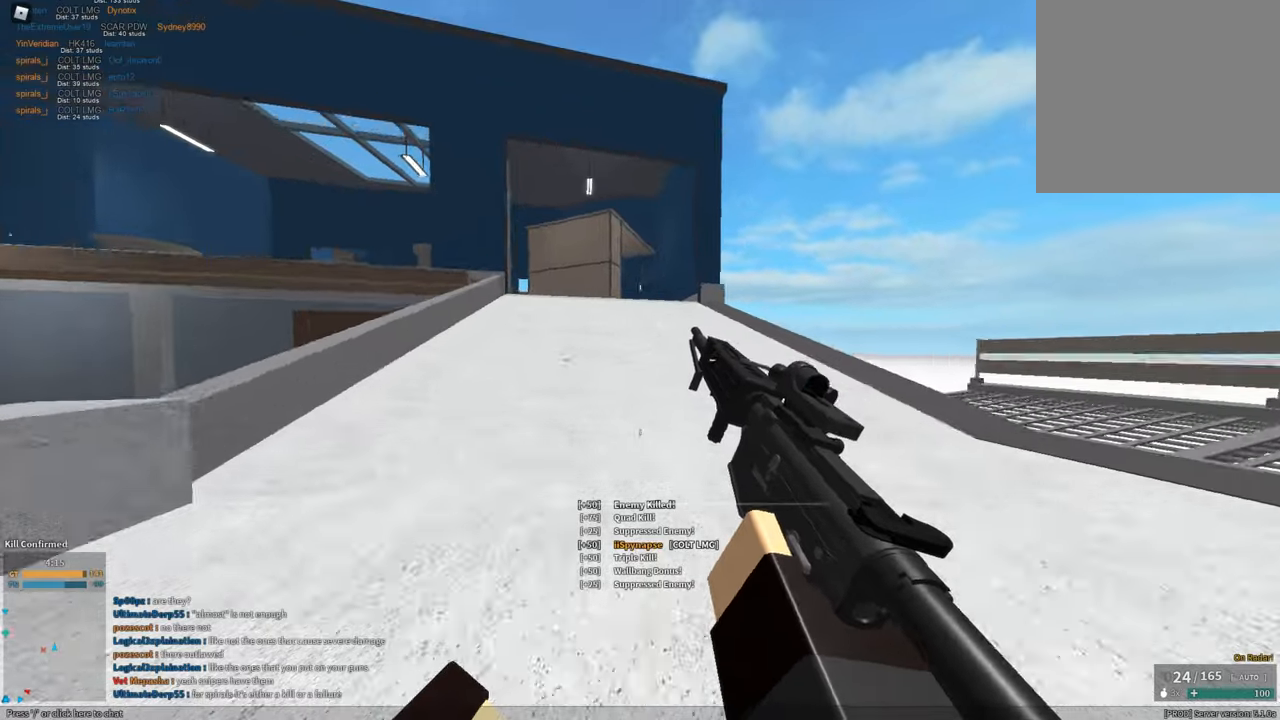
{"keys": ["d", "shift", "w"], "mouse": [], "events": [[84, "shift", "down"], [84, "w", "down"], [134, "d", "down"], [184, "space", "down"], [417, "space", "up"]]}
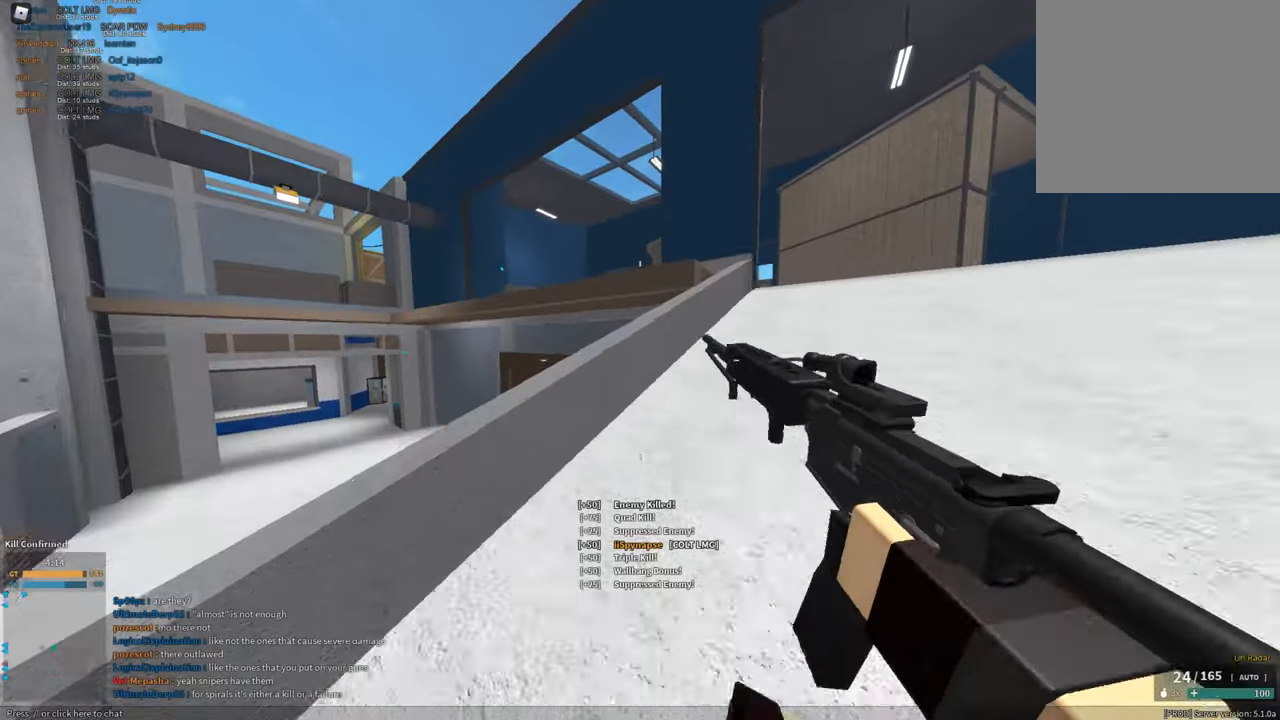
{"keys": ["shift", "w"], "mouse": [], "events": [[434, "d", "up"]]}
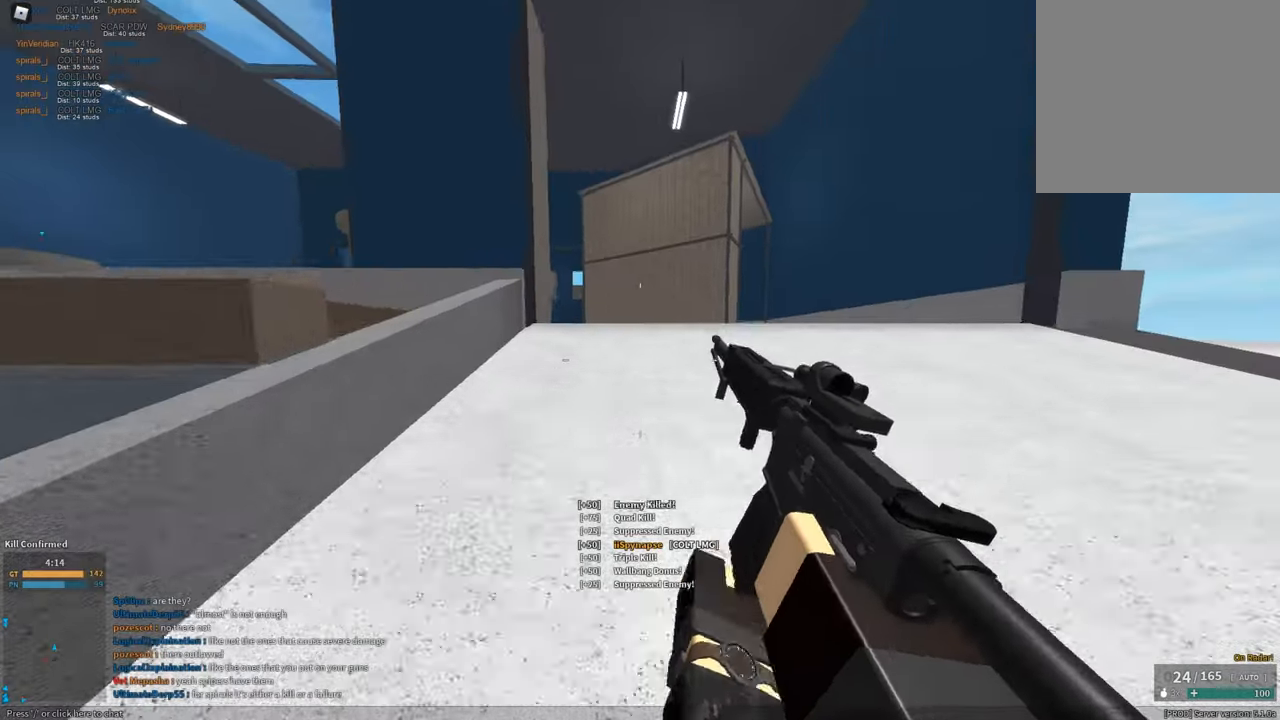
{"keys": ["shift", "w"], "mouse": [], "events": [[34, "c", "down"], [67, "ctrl", "down"], [117, "c", "up"], [167, "ctrl", "up"], [167, "shift", "up"], [167, "w", "up"], [251, "shift", "down"], [251, "w", "down"], [301, "space", "down"], [484, "space", "up"]]}
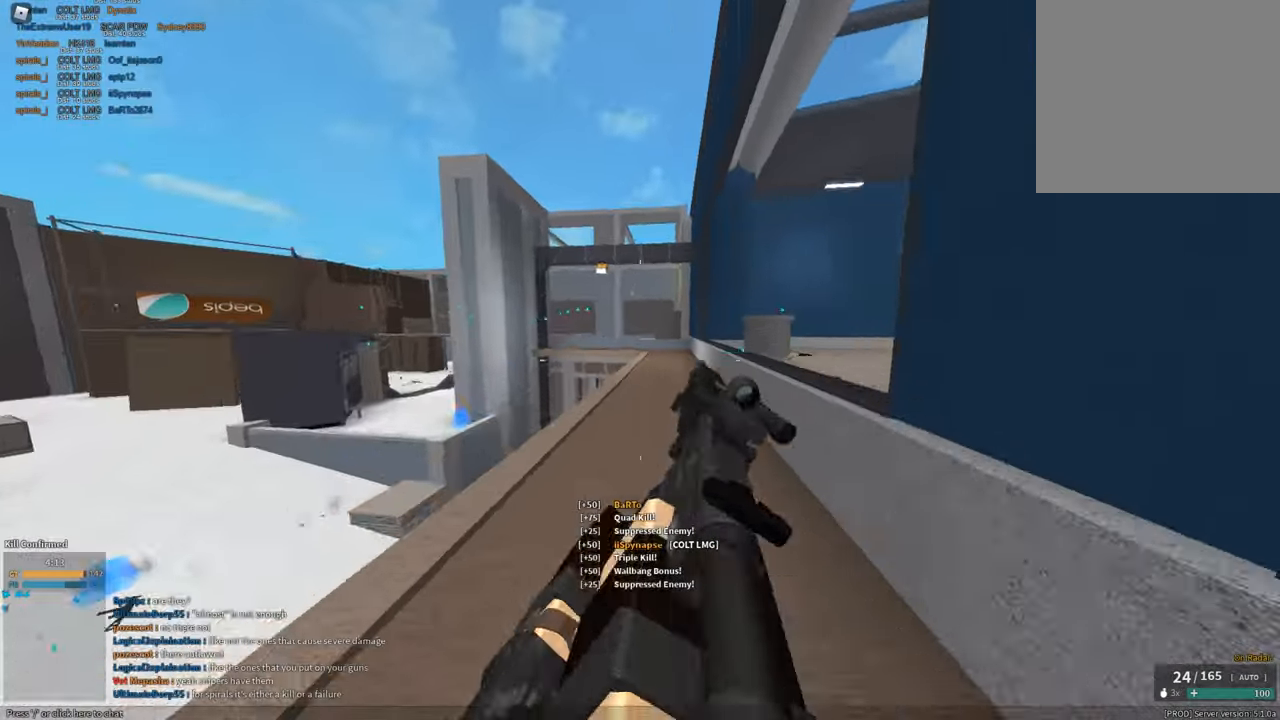
{"keys": ["a", "shift"], "mouse": [], "events": [[83, "a", "down"], [133, "w", "up"]]}
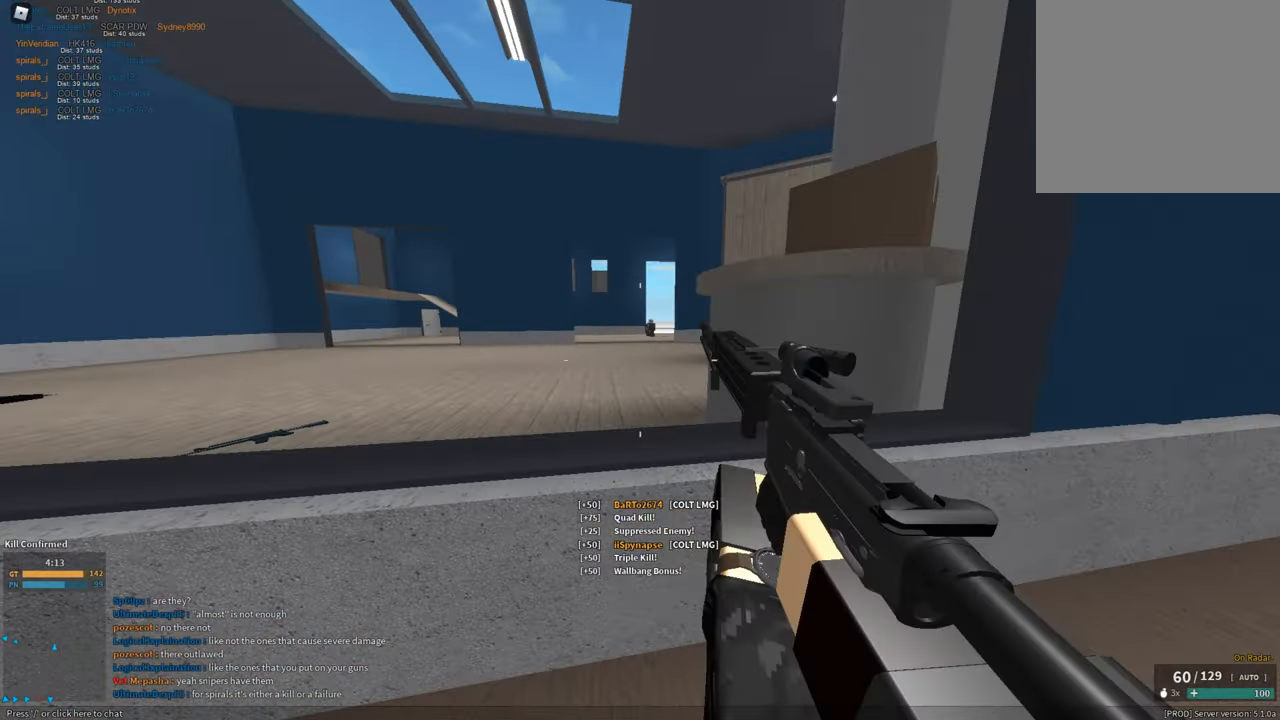
{"keys": ["a"], "mouse": ["left", "right"], "events": [[234, "mouse_left", "down"], [234, "mouse_right", "down"], [284, "mouse_left", "up"], [284, "shift", "up"], [467, "mouse_left", "down"]]}
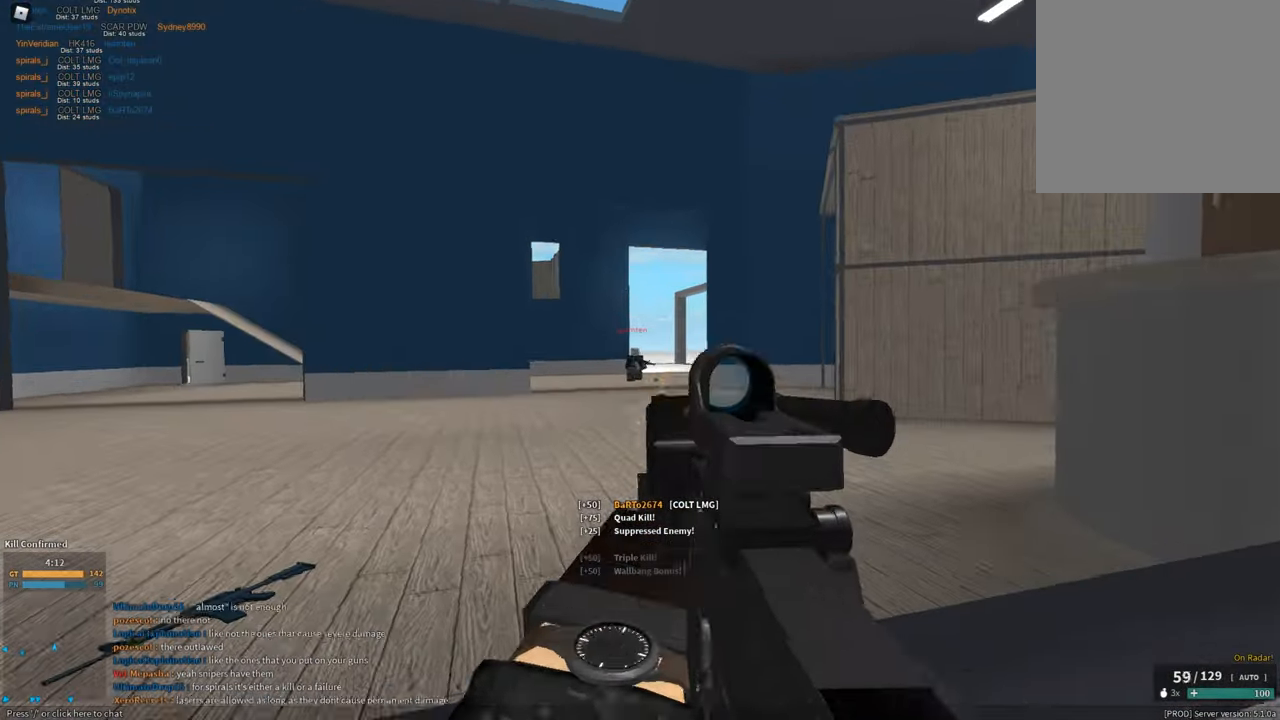
{"keys": ["a"], "mouse": ["left", "right"], "events": [[67, "a", "up"], [67, "d", "down"], [300, "a", "down"], [300, "d", "up"]]}
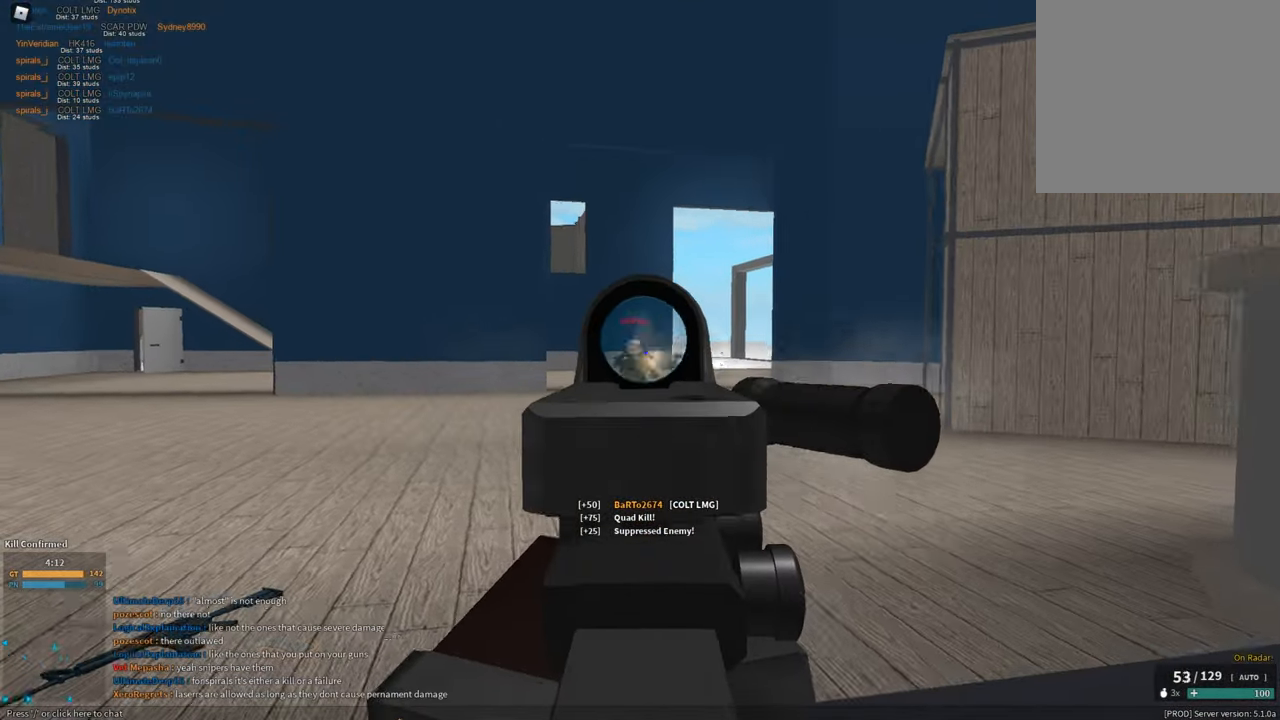
{"keys": ["a", "shift"], "mouse": [], "events": [[317, "mouse_left", "up"], [317, "mouse_right", "up"], [367, "shift", "down"], [417, "r", "down"], [467, "r", "up"]]}
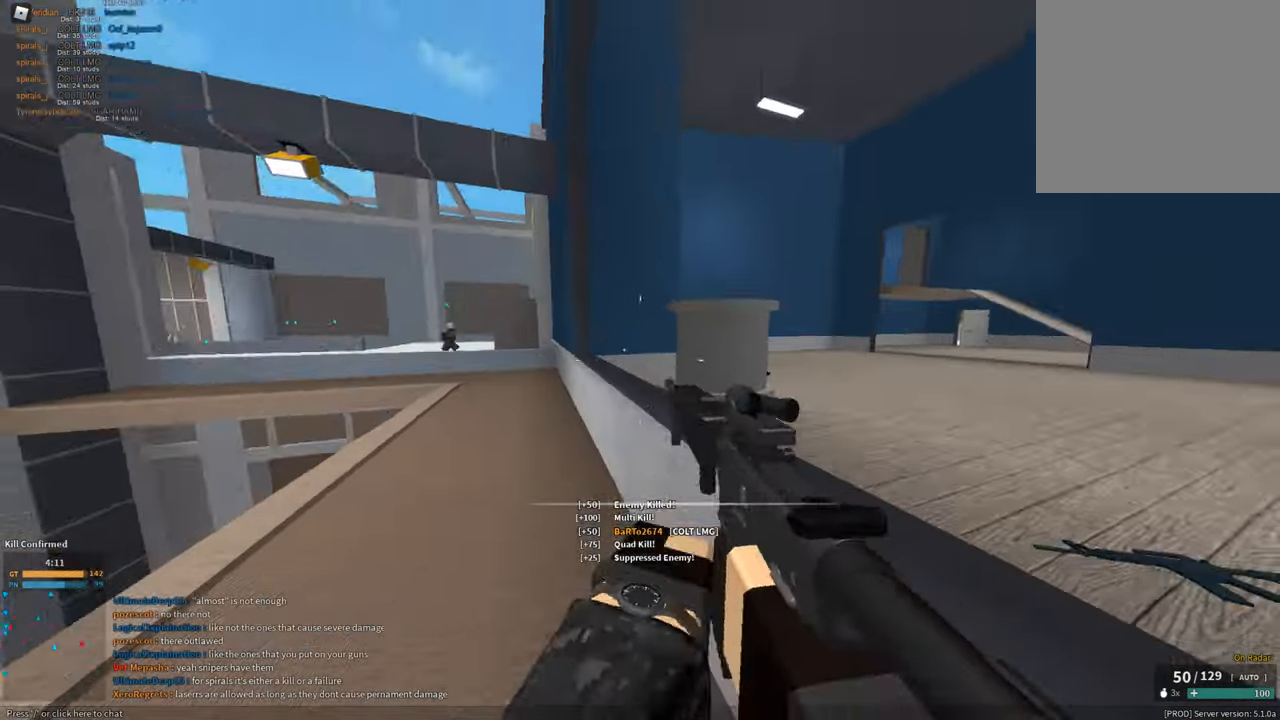
{"keys": [], "mouse": [], "events": [[50, "w", "down"], [100, "a", "up"], [283, "c", "down"], [283, "ctrl", "down"], [384, "c", "up"], [384, "ctrl", "up"], [384, "shift", "up"], [384, "w", "up"]]}
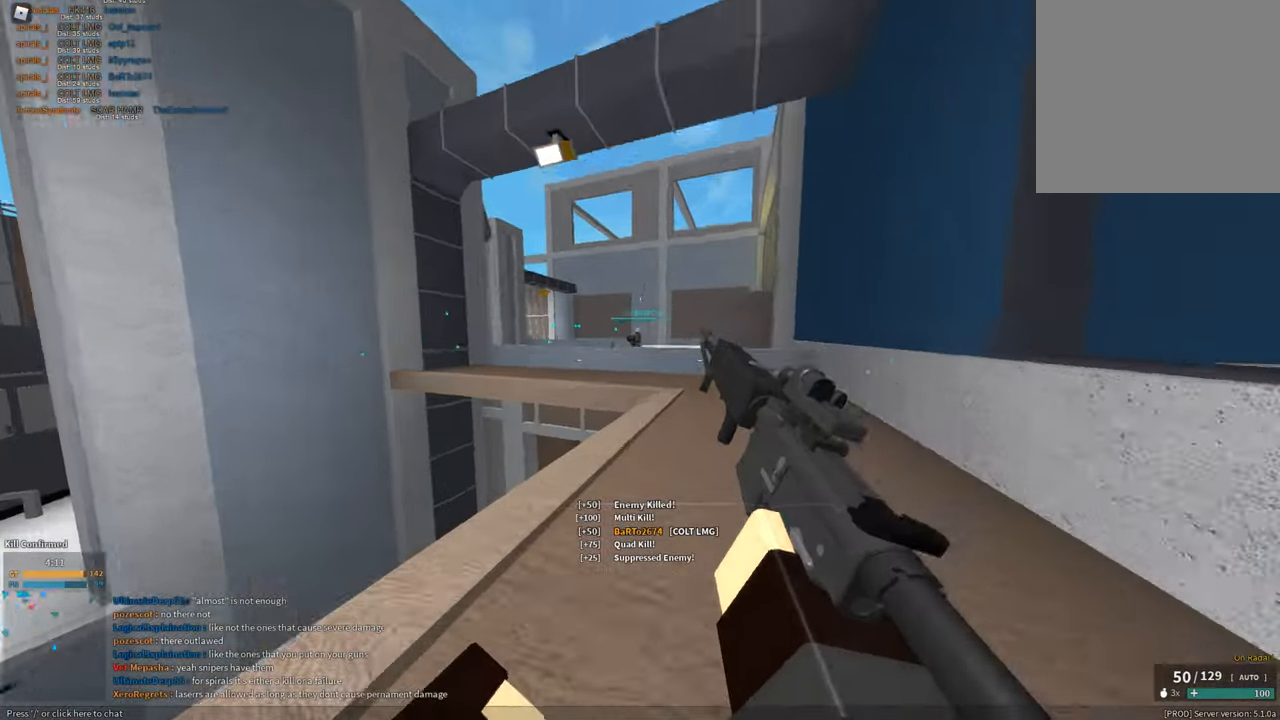
{"keys": ["d", "shift", "space", "w"], "mouse": [], "events": [[17, "shift", "down"], [17, "w", "down"], [67, "d", "down"], [351, "space", "down"]]}
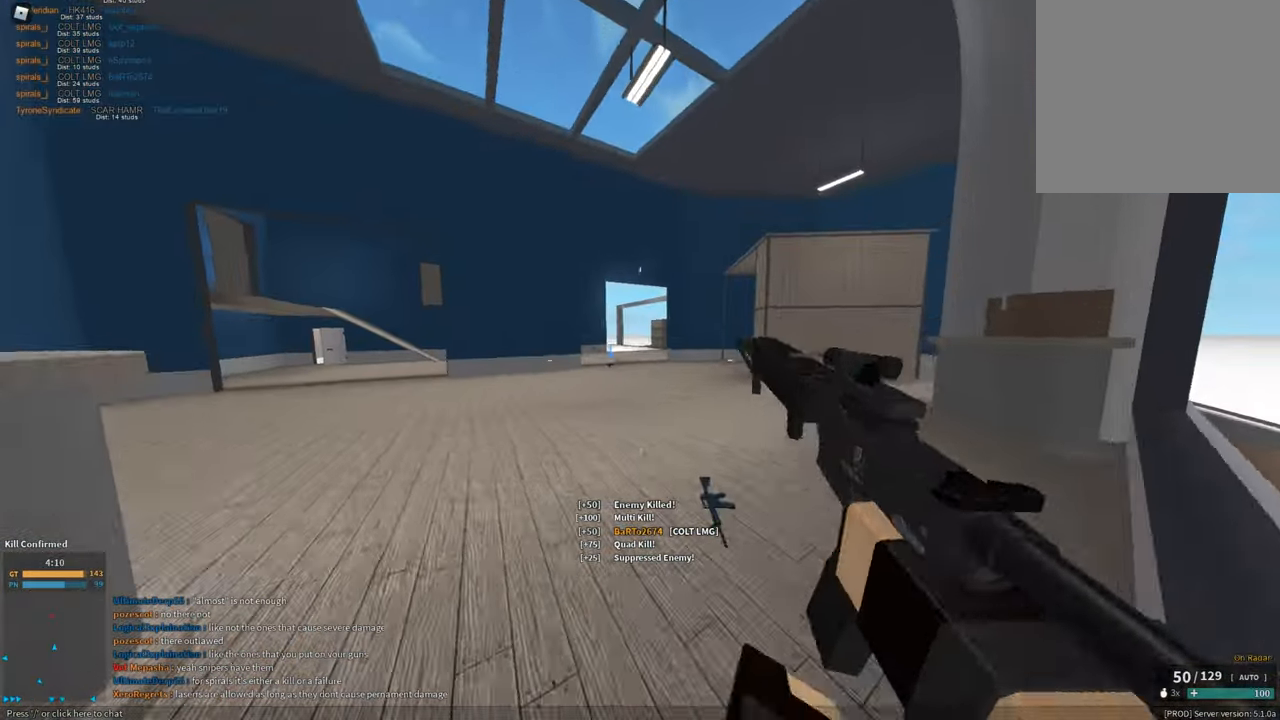
{"keys": ["shift", "w"], "mouse": [], "events": [[33, "d", "up"], [33, "space", "up"], [267, "a", "down"], [317, "a", "up"]]}
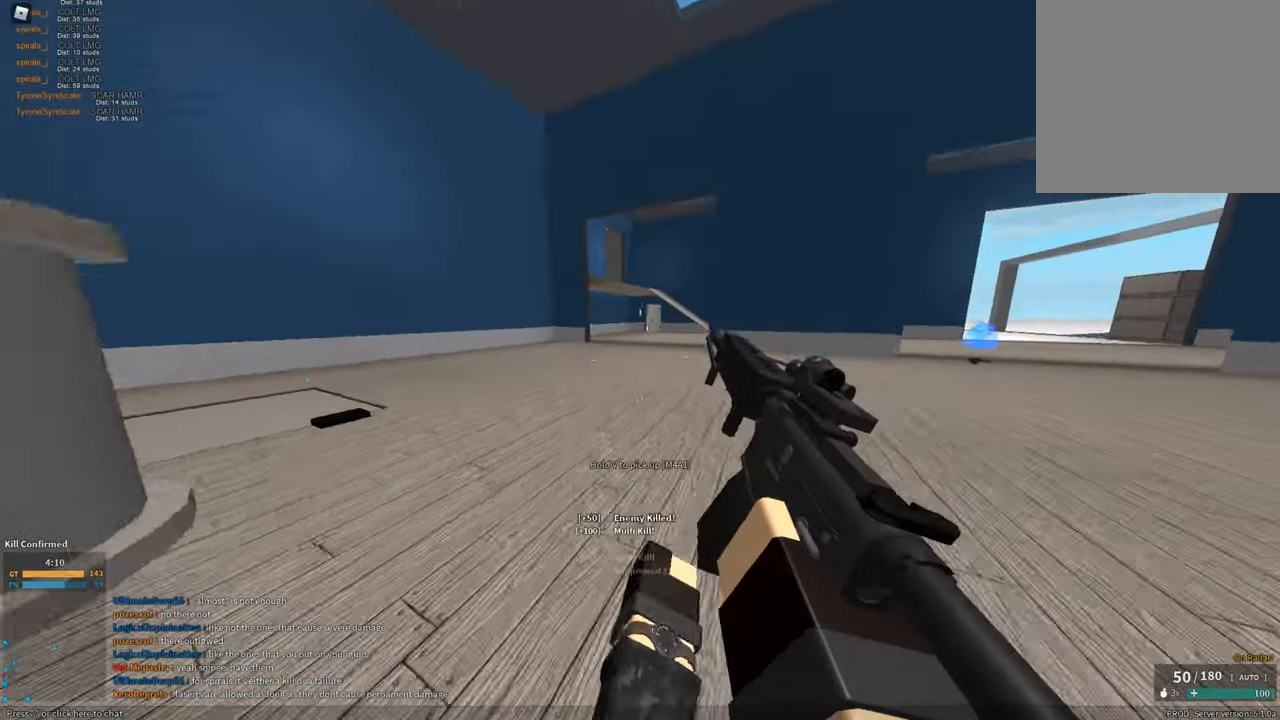
{"keys": ["a", "shift", "w"], "mouse": [], "events": [[100, "c", "down"], [150, "ctrl", "down"], [183, "c", "up"], [183, "ctrl", "up"], [183, "shift", "up"], [183, "w", "up"], [334, "a", "down"], [334, "shift", "down"], [367, "w", "down"]]}
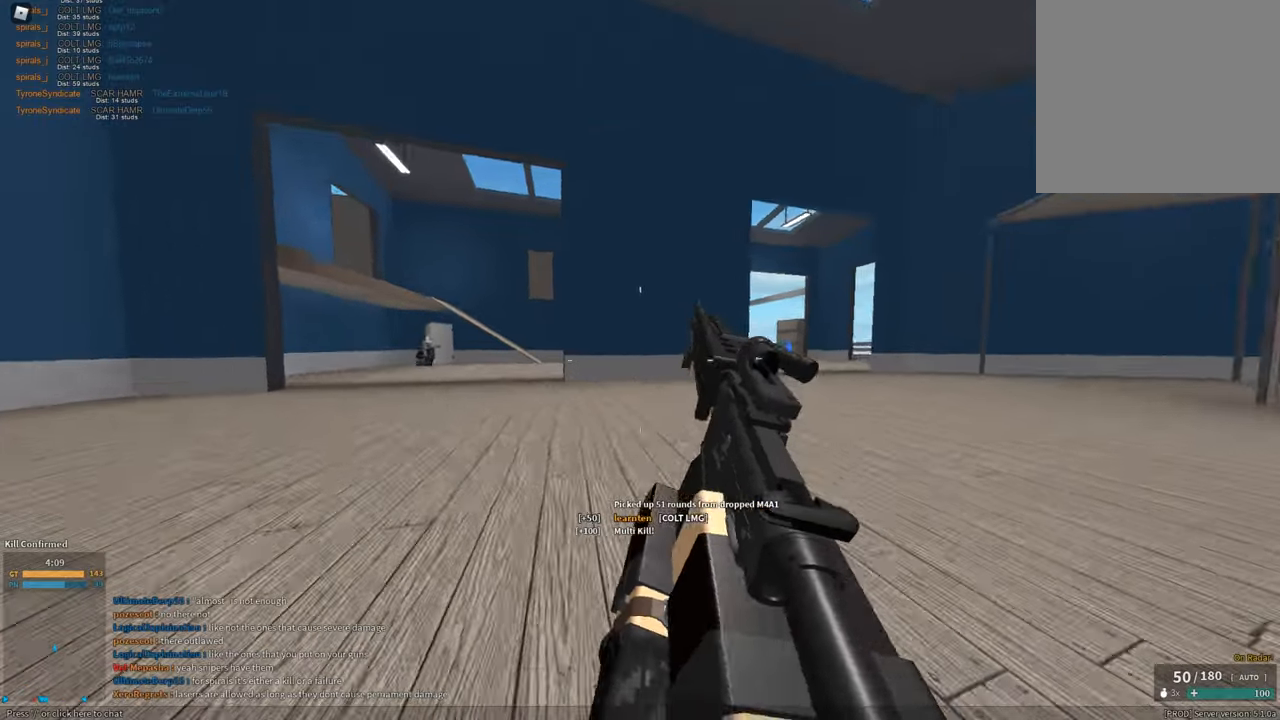
{"keys": ["a", "shift", "w"], "mouse": [], "events": [[67, "space", "down"], [334, "space", "up"]]}
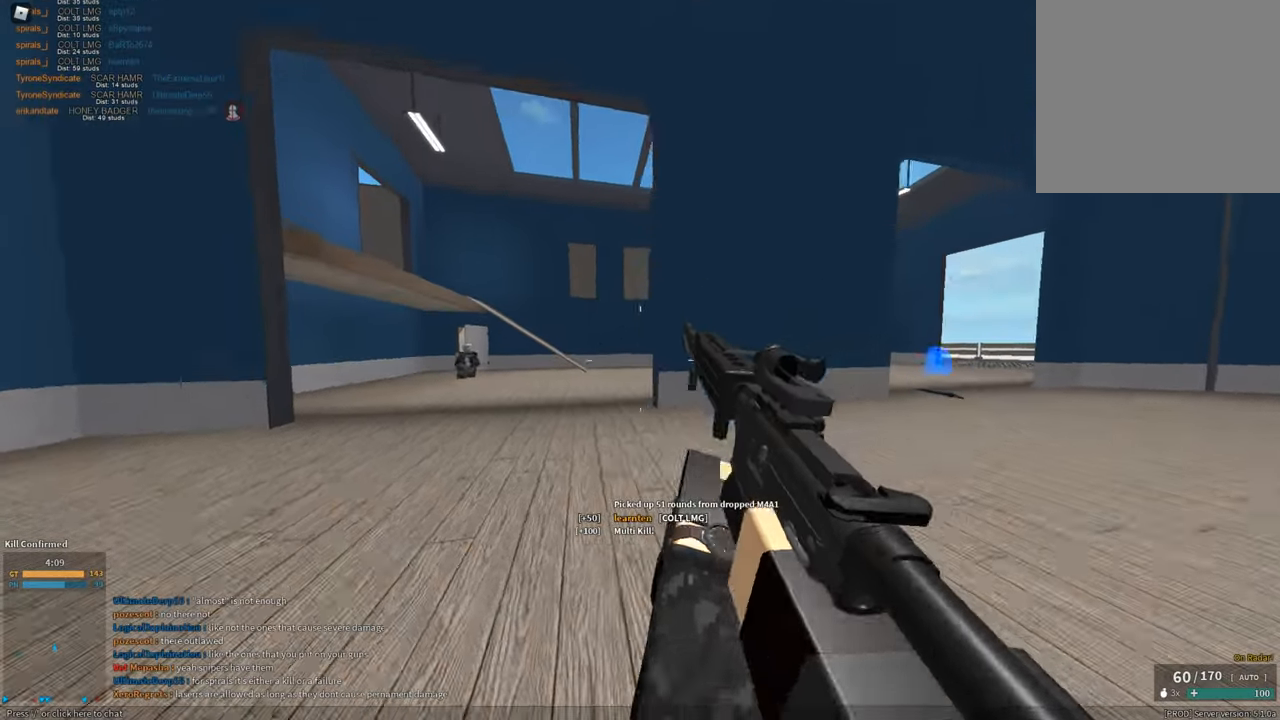
{"keys": ["a"], "mouse": ["left", "right"], "events": [[167, "w", "up"], [317, "mouse_right", "down"], [367, "ctrl", "down"], [500, "ctrl", "up"], [500, "mouse_left", "down"], [500, "shift", "up"]]}
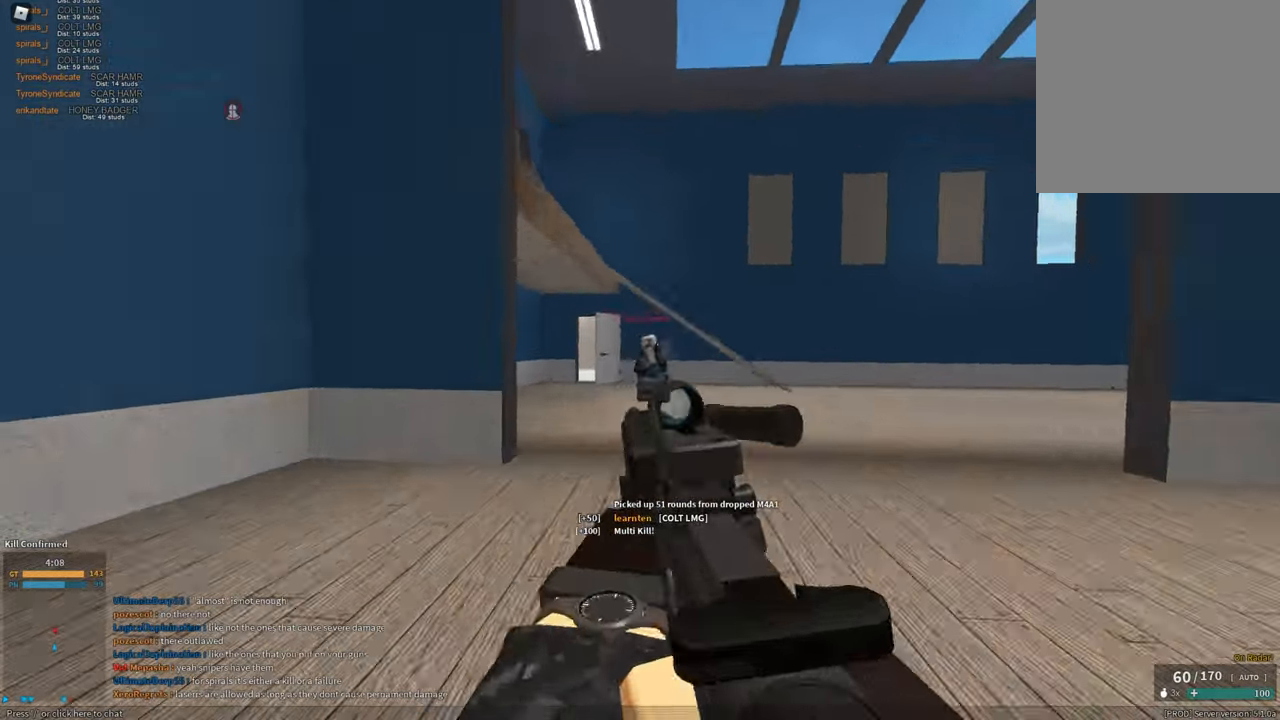
{"keys": ["d"], "mouse": ["left", "right"], "events": [[334, "d", "down"], [367, "a", "up"]]}
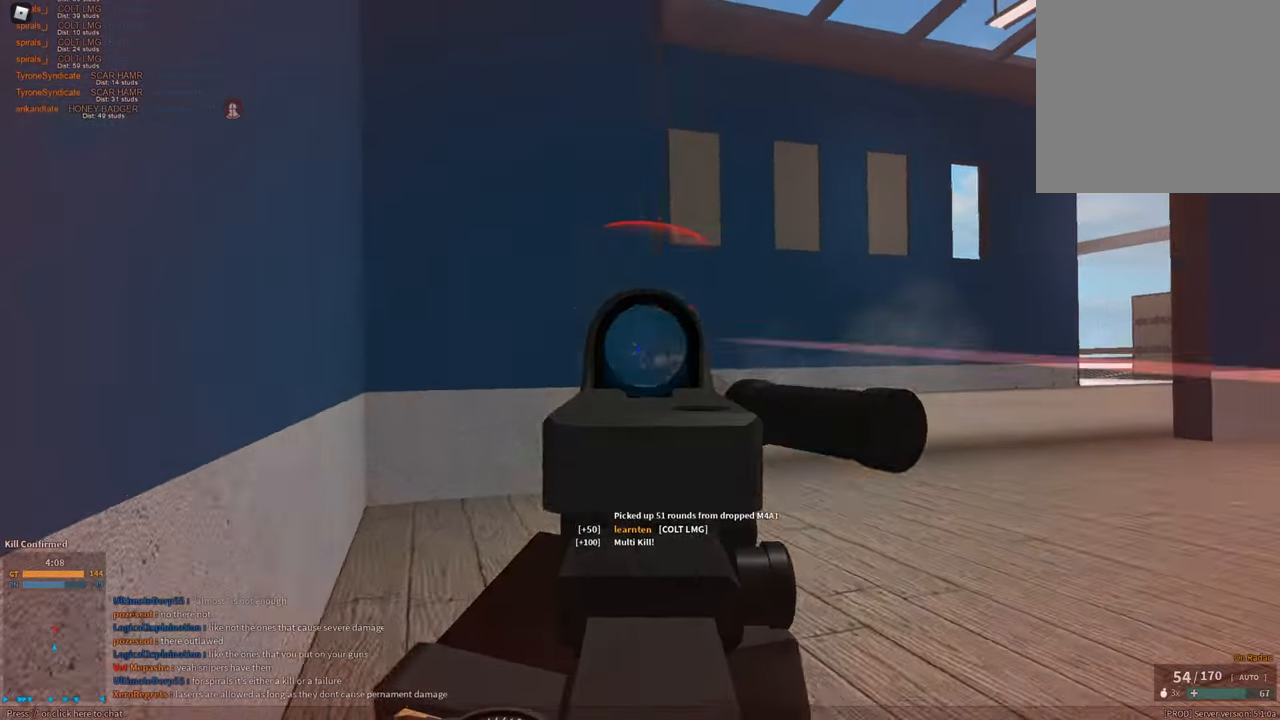
{"keys": ["d", "w"], "mouse": [], "events": [[117, "d", "up"], [150, "mouse_left", "up"], [150, "mouse_right", "up"], [150, "shift", "down"], [150, "w", "down"], [200, "r", "down"], [200, "space", "down"], [300, "r", "up"], [384, "d", "down"], [384, "space", "up"], [484, "shift", "up"]]}
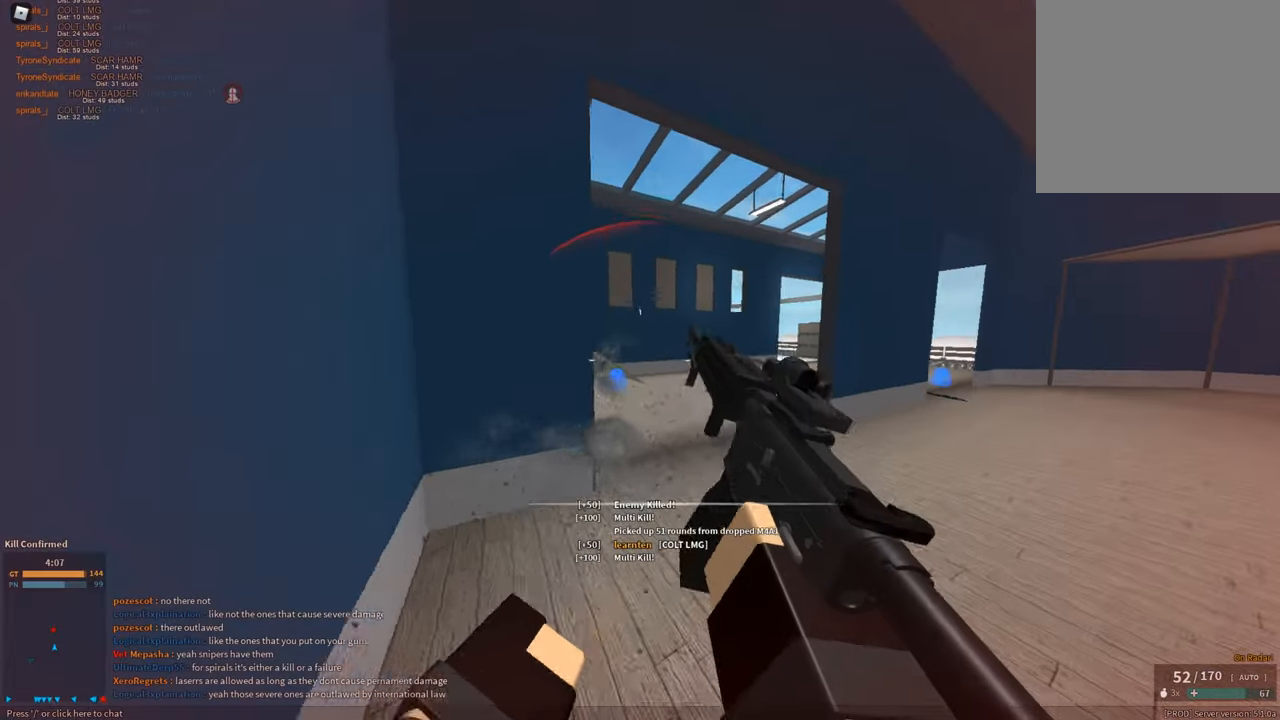
{"keys": ["shift", "w"], "mouse": [], "events": [[34, "shift", "down"], [167, "d", "up"], [217, "c", "down"], [267, "ctrl", "down"], [317, "c", "up"], [367, "ctrl", "up"], [367, "shift", "up"], [367, "w", "up"], [451, "shift", "down"], [451, "w", "down"]]}